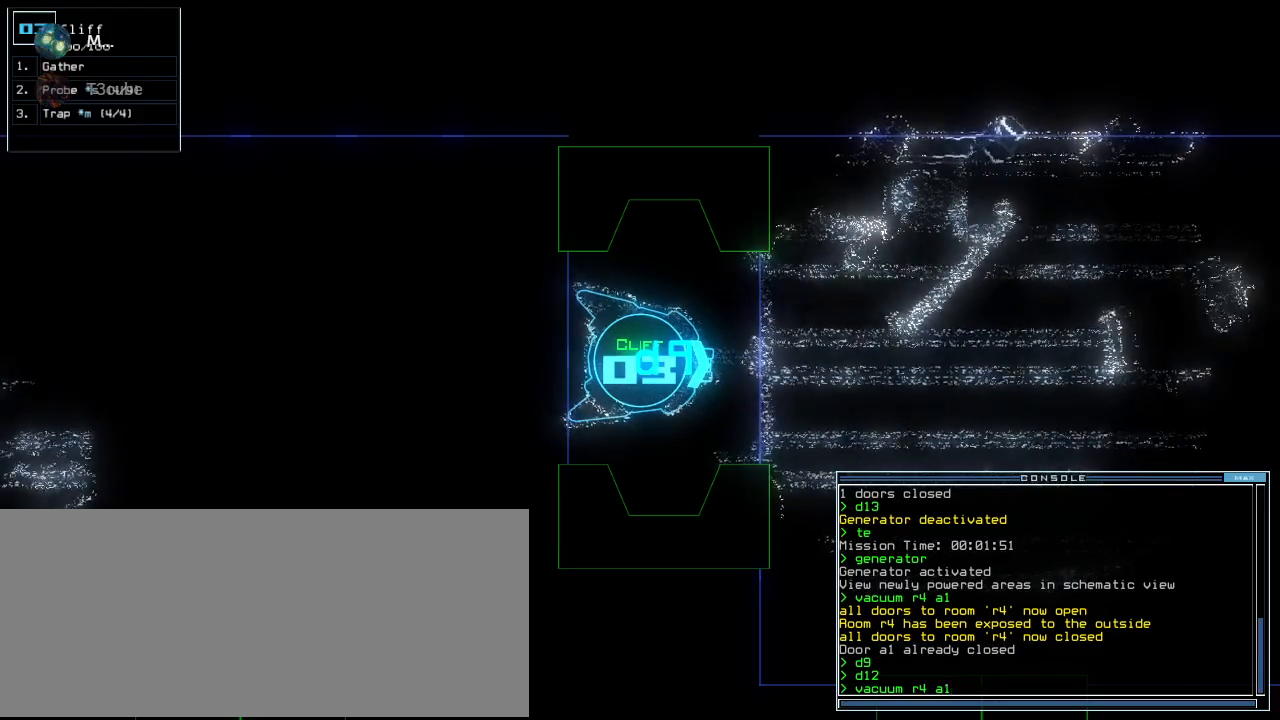
Gameplay with keyboard; each line is a JSON object with the keys held at the frame after it. "events" lists presses ("down") and releases ("up") of ".", "0", "1", "2", "3", "4", "5", "6", "7", "8", "9", "a", "b", "backspace", "c", "caps_lock", "comma", "ctrl_l", "ctrl_r", "d", "down", "e", "equals", "escape", "f", "f8", "g", "h", "i", "j", "k", "l", "left", "m", "minus", "n", "o", "p", "q", "quote", "r", "return", "right", "s", "semicolon", "shift_l", "shift_r", "space", "t", "tab", "tilde", "u", "up", "v", "w", "x", "y" and "z" between this image and that frame as [ms after this image, input, new state], when the widget could be followed in between. No other keys are recorded. Mouse input is not recorded. Not read: other_keys.
{"keys": [], "events": [[200, "return", "down"], [260, "return", "up"]]}
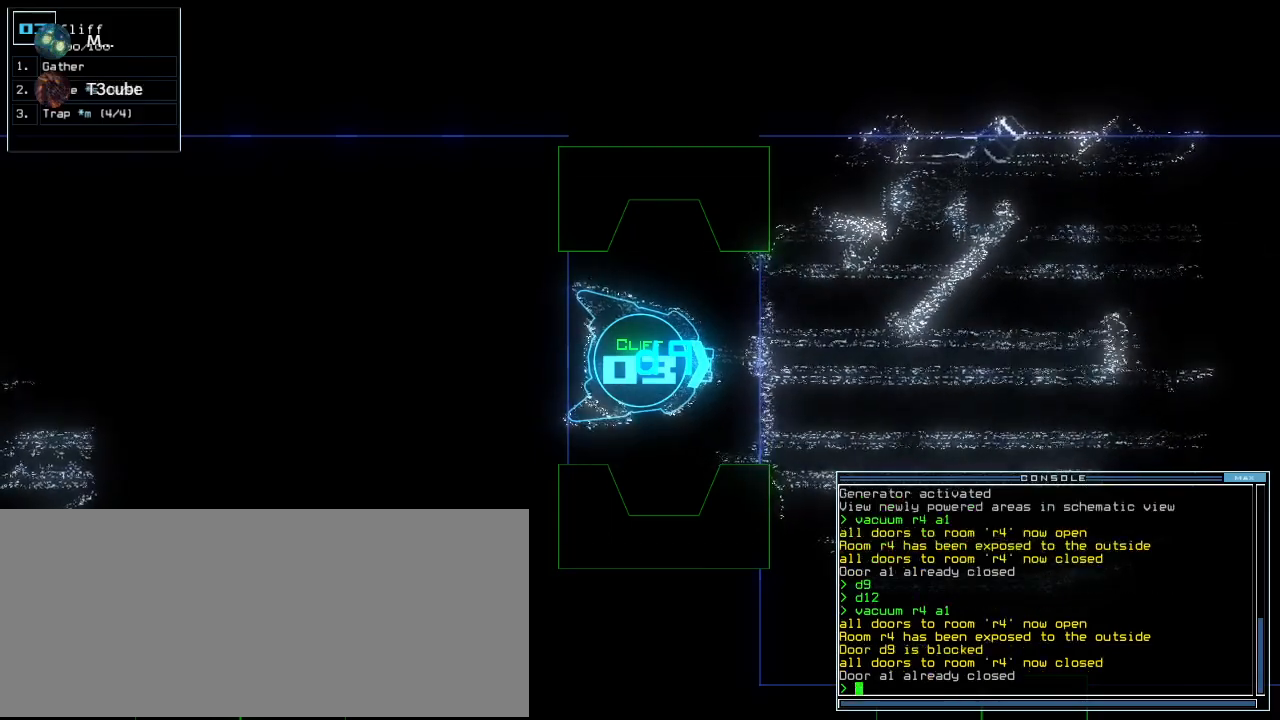
{"keys": ["left", "up"], "events": [[160, "up", "down"], [460, "left", "down"]]}
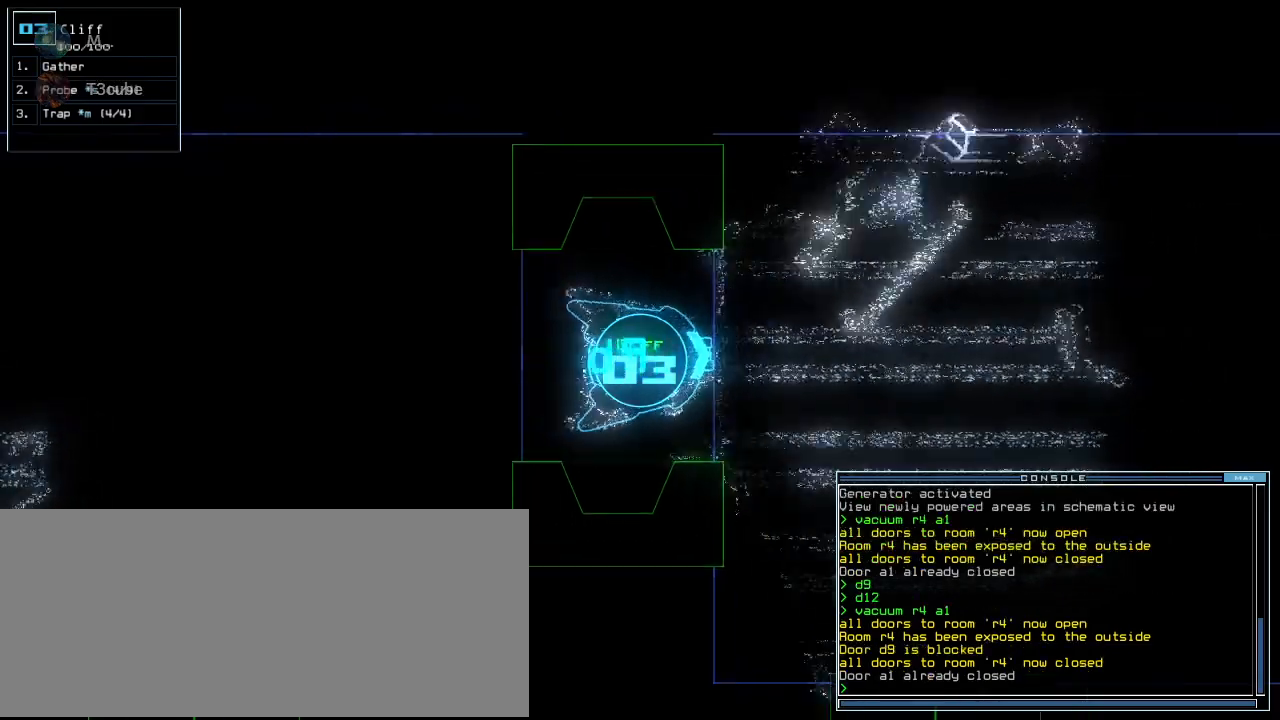
{"keys": ["up"], "events": [[60, "left", "up"], [260, "right", "down"], [320, "right", "up"]]}
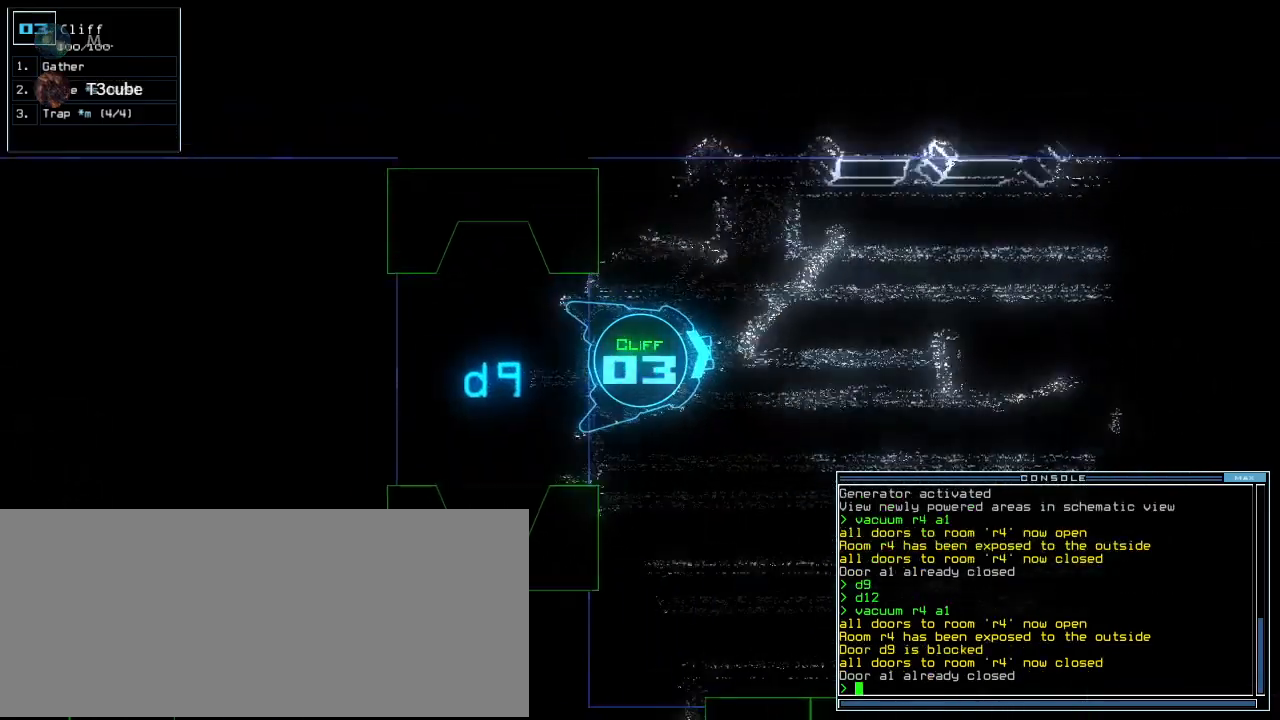
{"keys": ["up"], "events": []}
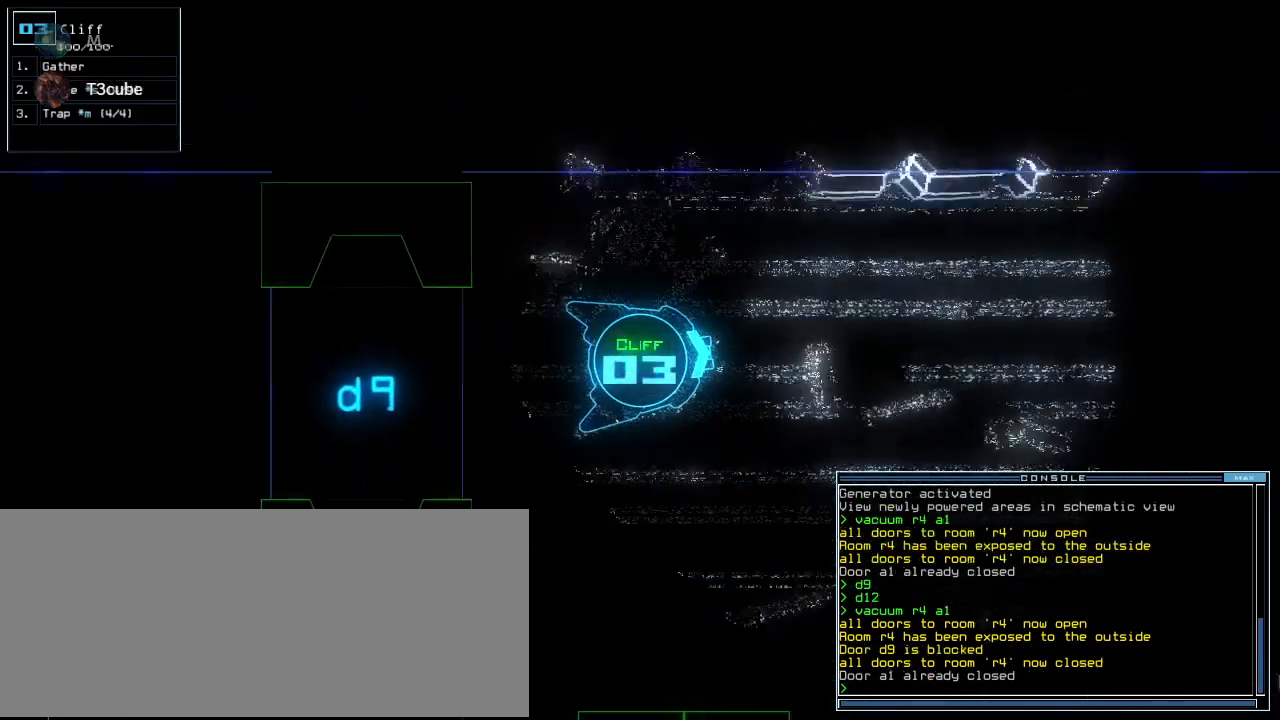
{"keys": ["up"], "events": [[140, "right", "down"], [180, "right", "up"], [380, "left", "down"], [460, "left", "up"]]}
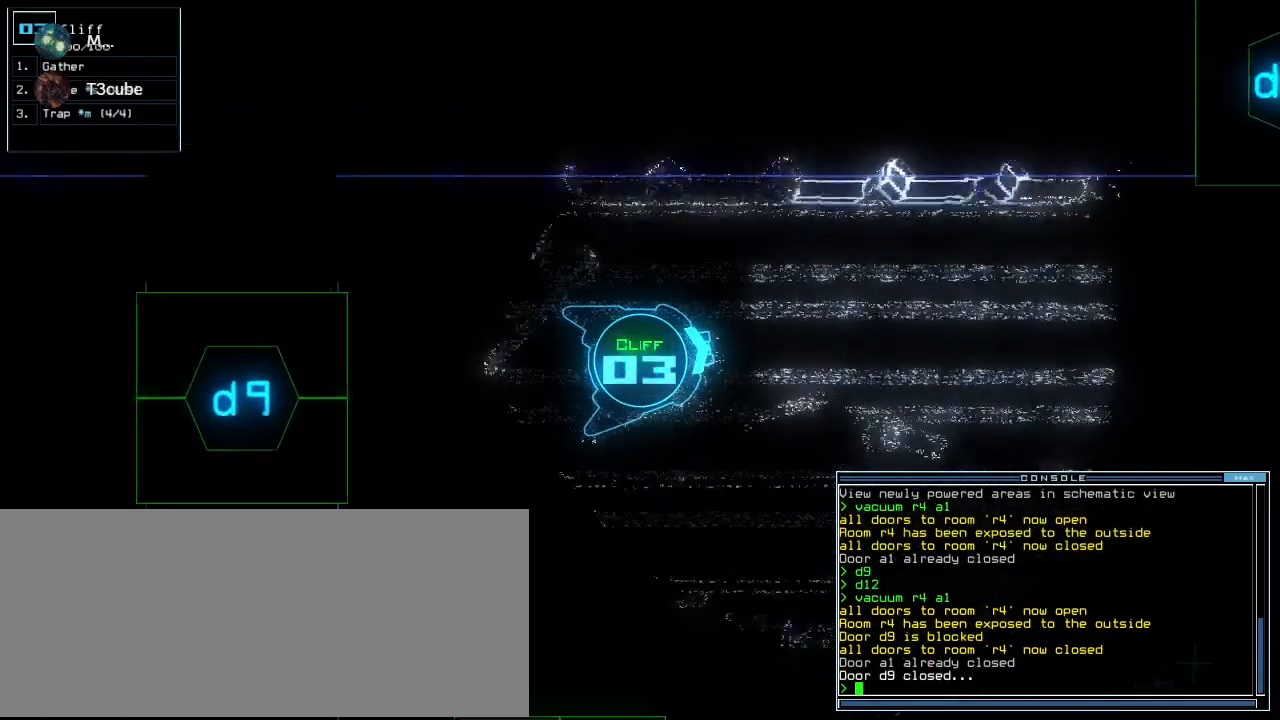
{"keys": ["right", "up"], "events": [[480, "right", "down"]]}
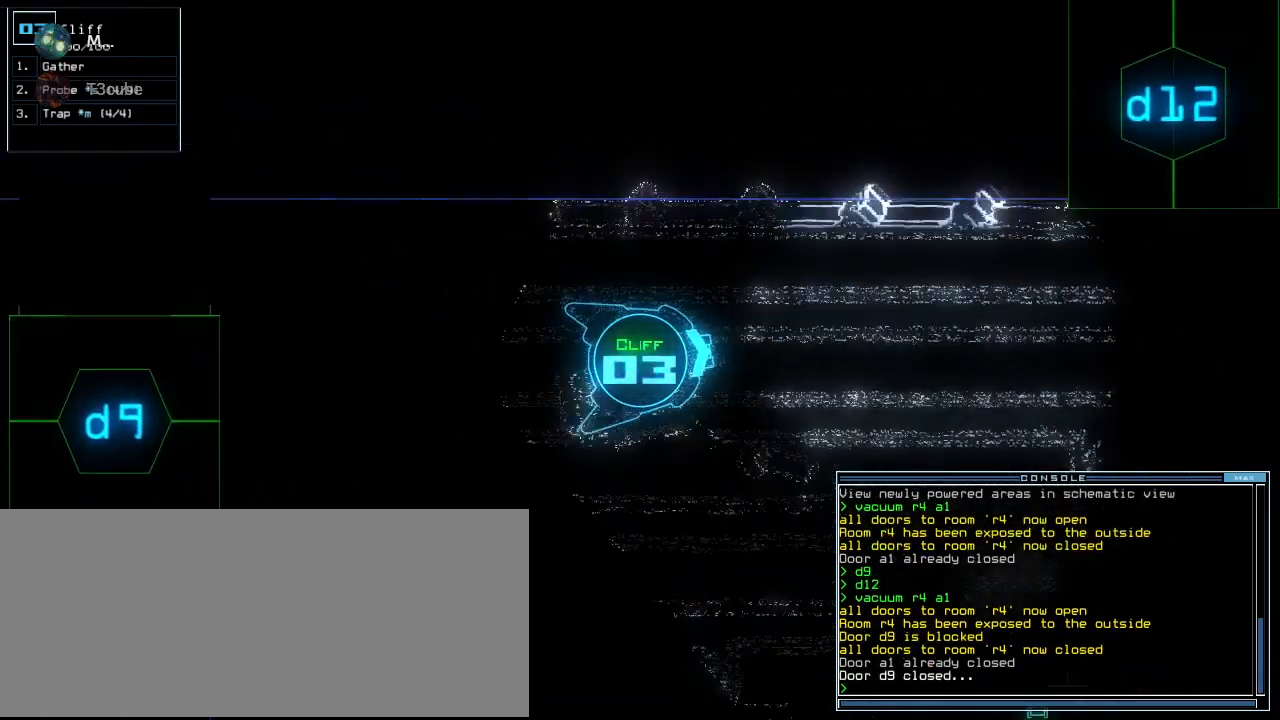
{"keys": ["up"], "events": [[20, "right", "up"], [300, "left", "down"], [380, "left", "up"]]}
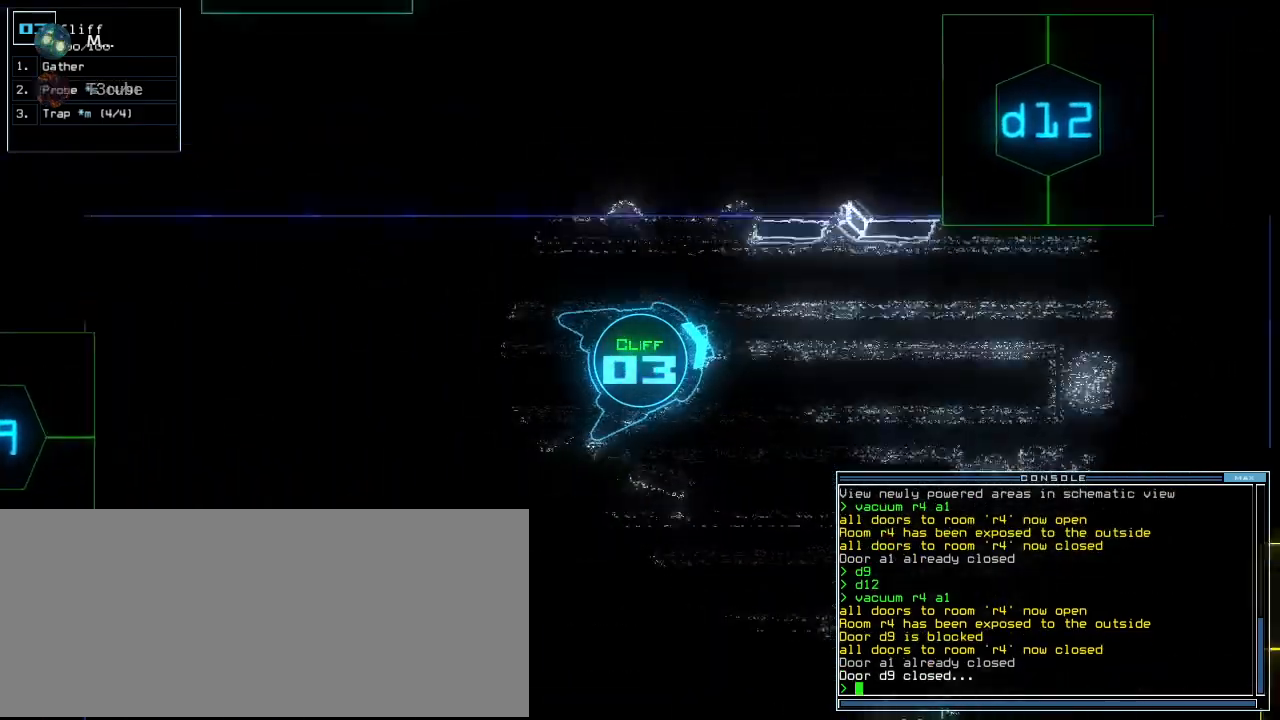
{"keys": ["1", "up"], "events": [[140, "right", "down"], [220, "right", "up"], [240, "d", "down"], [300, "d", "up"], [480, "1", "down"]]}
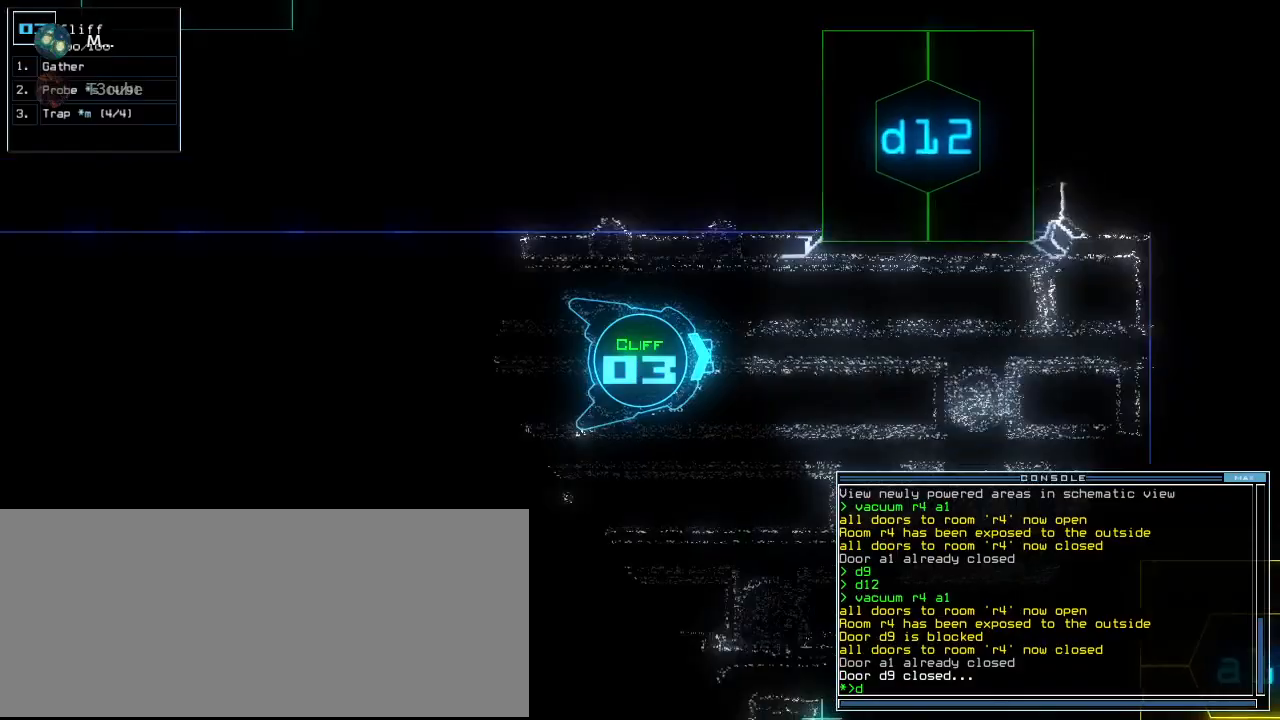
{"keys": ["up"], "events": [[40, "1", "up"], [140, "2", "down"], [220, "2", "up"]]}